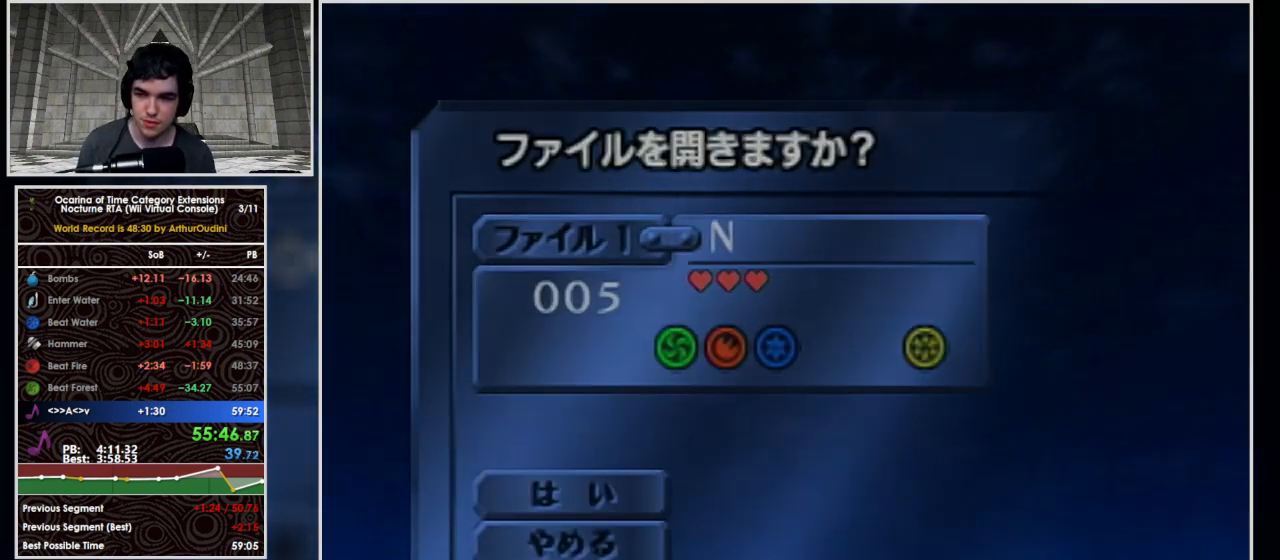
Gameplay with a controller (Nintendo layout); each line is a JSON object with the inputs held at the frame after it. "button_events" lists button changes between this image and that frame as [ms after this image, input, new state], when the widget could be followed in between (sticks are given only as held states). Not read: L3 R3 Z.
{"buttons": [], "left_stick": "center", "button_events": []}
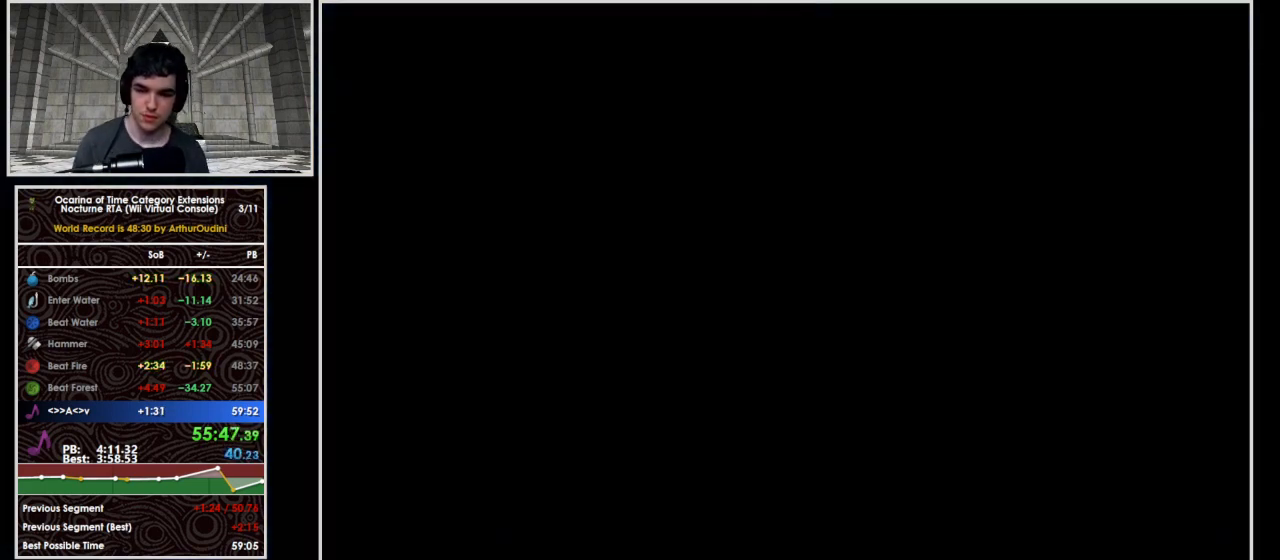
{"buttons": [], "left_stick": "center", "button_events": []}
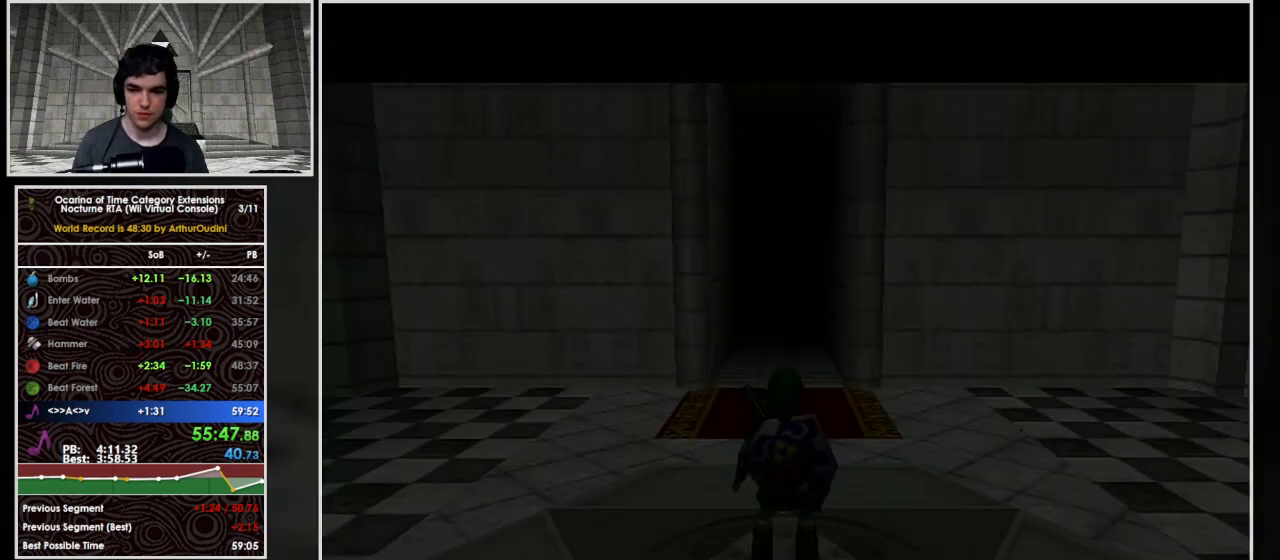
{"buttons": [], "left_stick": "up", "button_events": []}
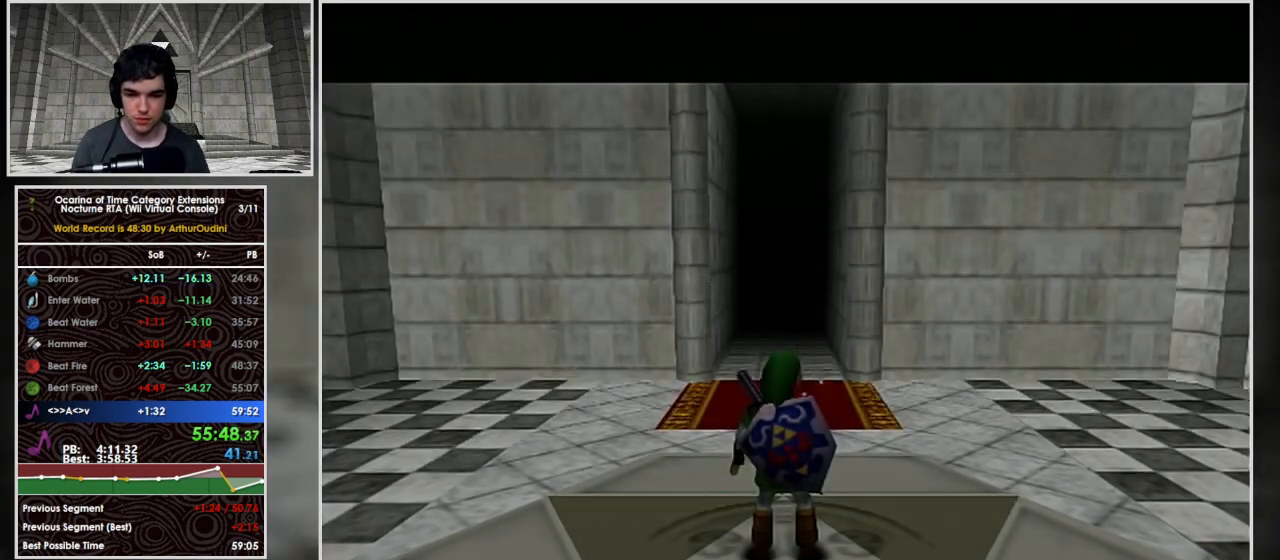
{"buttons": ["L1"], "left_stick": "down", "button_events": [[200, "L1", "down"]]}
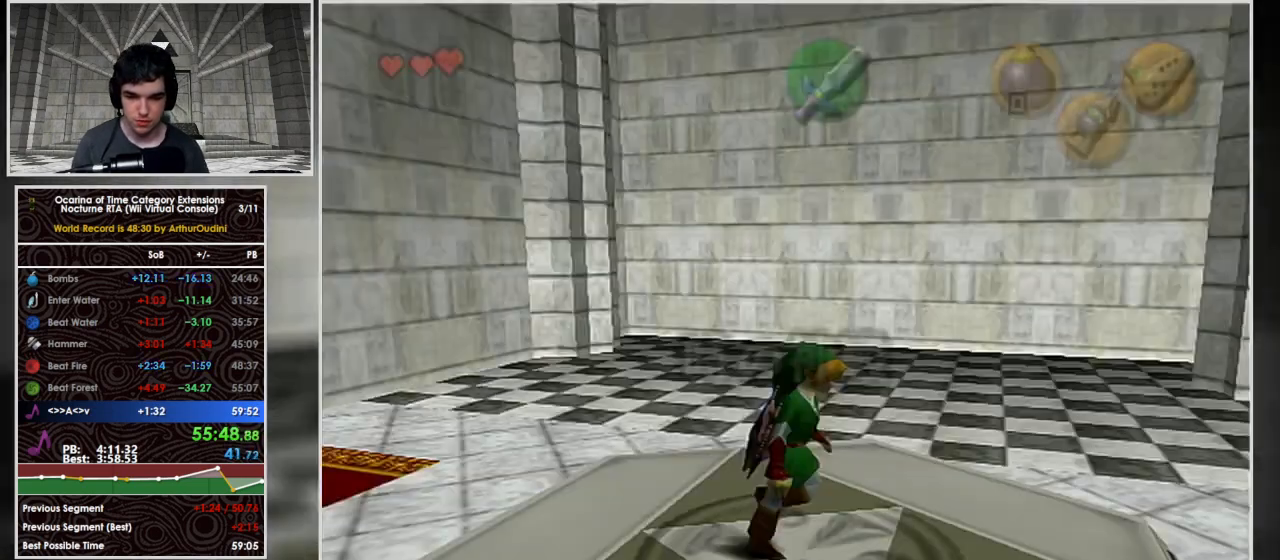
{"buttons": ["L1"], "left_stick": "down", "button_events": []}
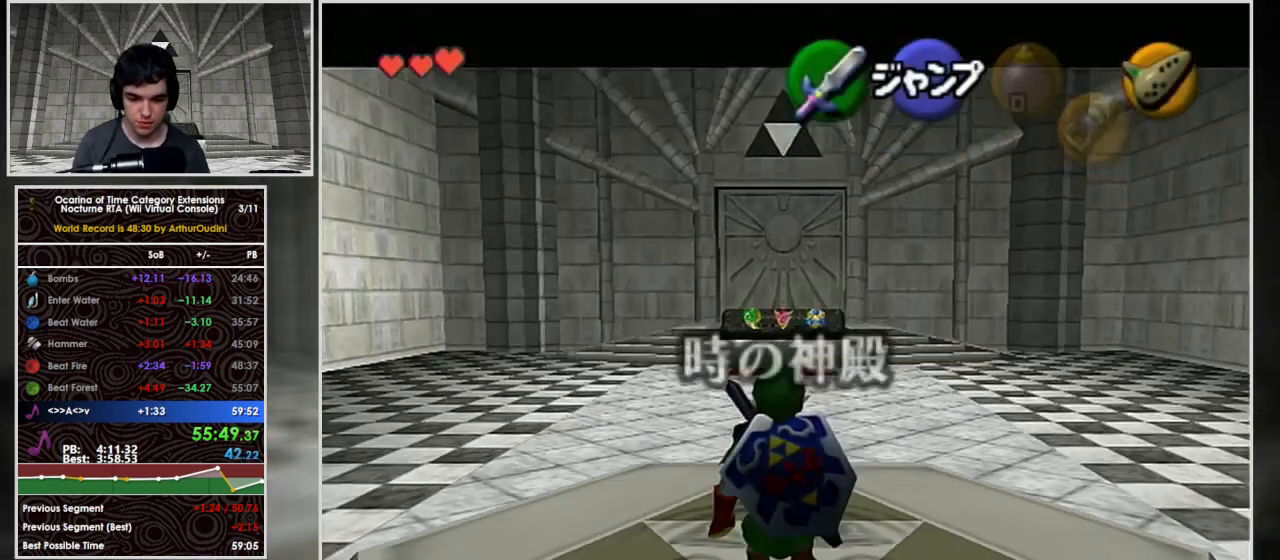
{"buttons": ["L1"], "left_stick": "down", "button_events": []}
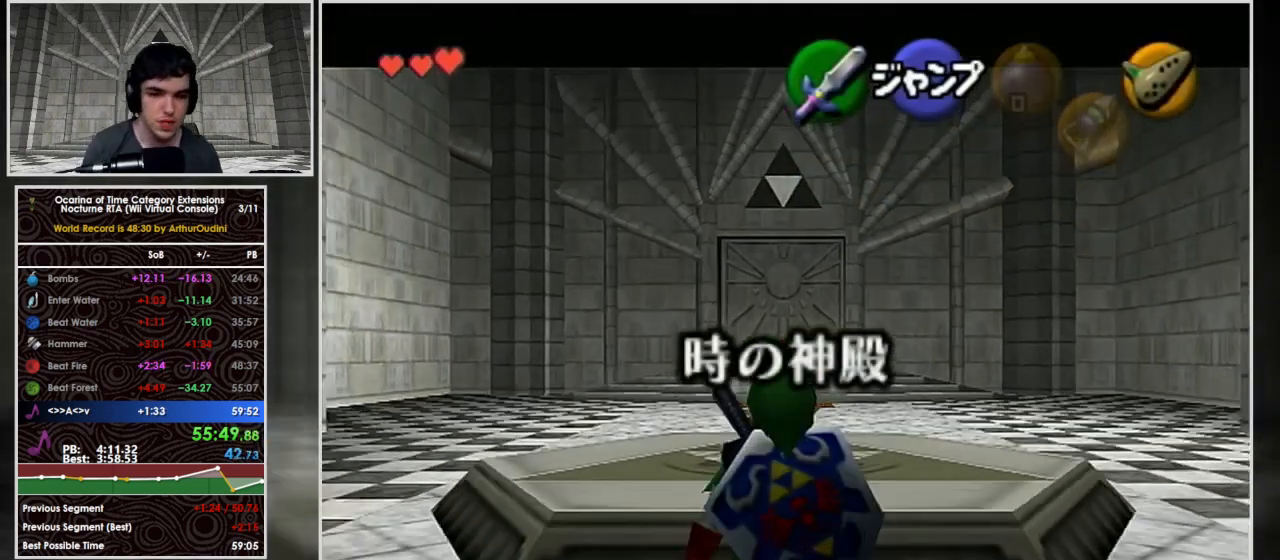
{"buttons": ["Y", "L1", "R1"], "left_stick": "down", "button_events": [[100, "Y", "down"], [200, "R1", "down"]]}
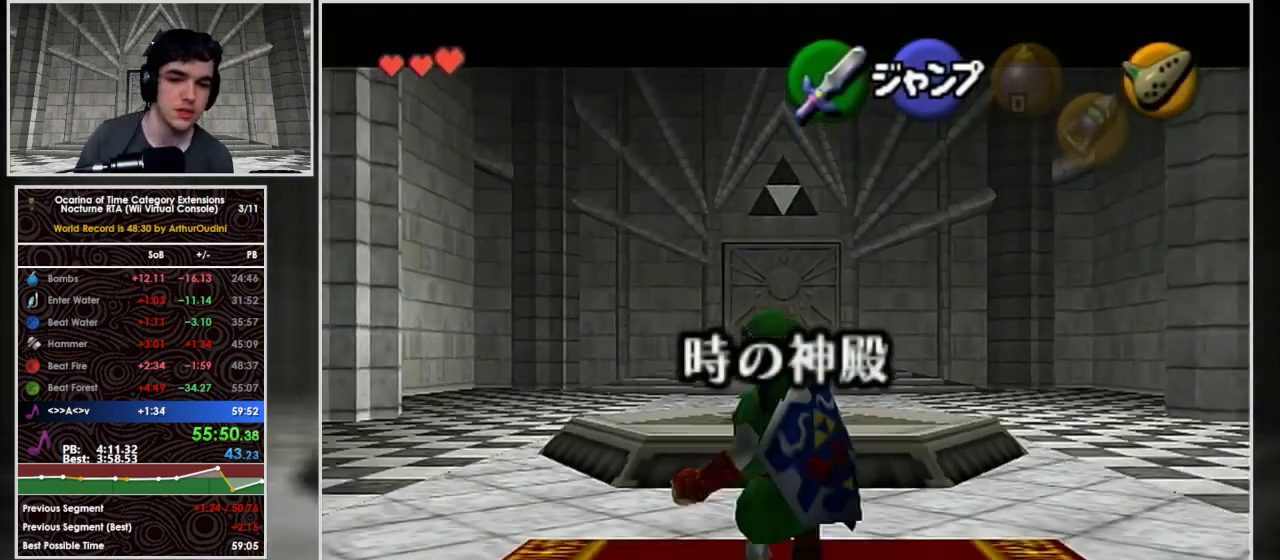
{"buttons": ["L1"], "left_stick": "down", "button_events": [[33, "R1", "up"], [267, "Y", "up"]]}
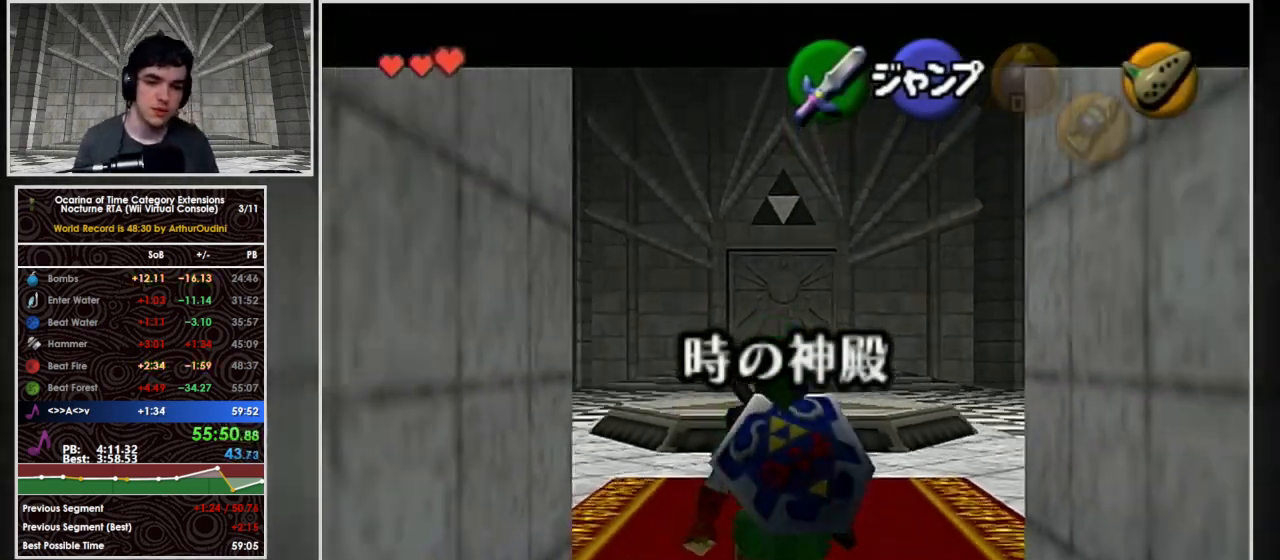
{"buttons": ["L1"], "left_stick": "down", "button_events": []}
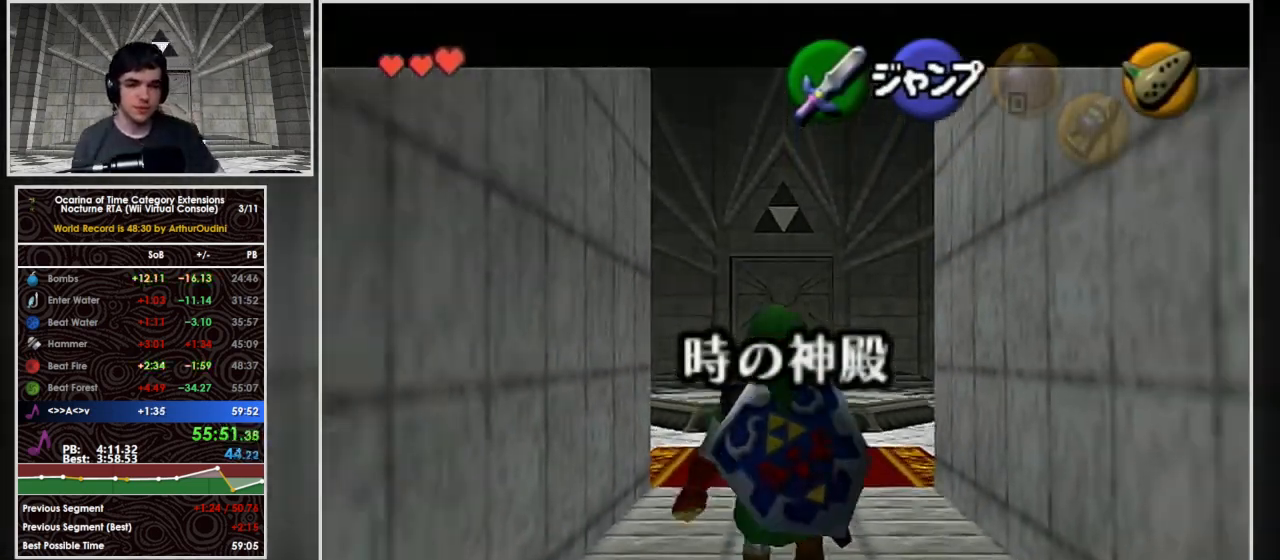
{"buttons": [], "left_stick": "center", "button_events": [[467, "L1", "up"]]}
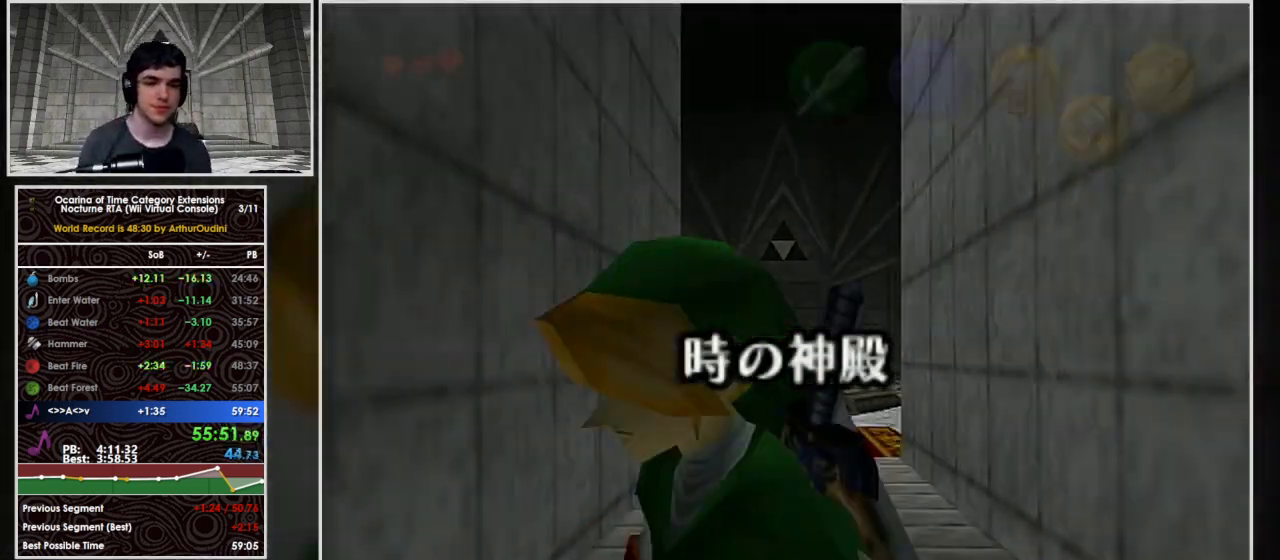
{"buttons": [], "left_stick": "center", "button_events": []}